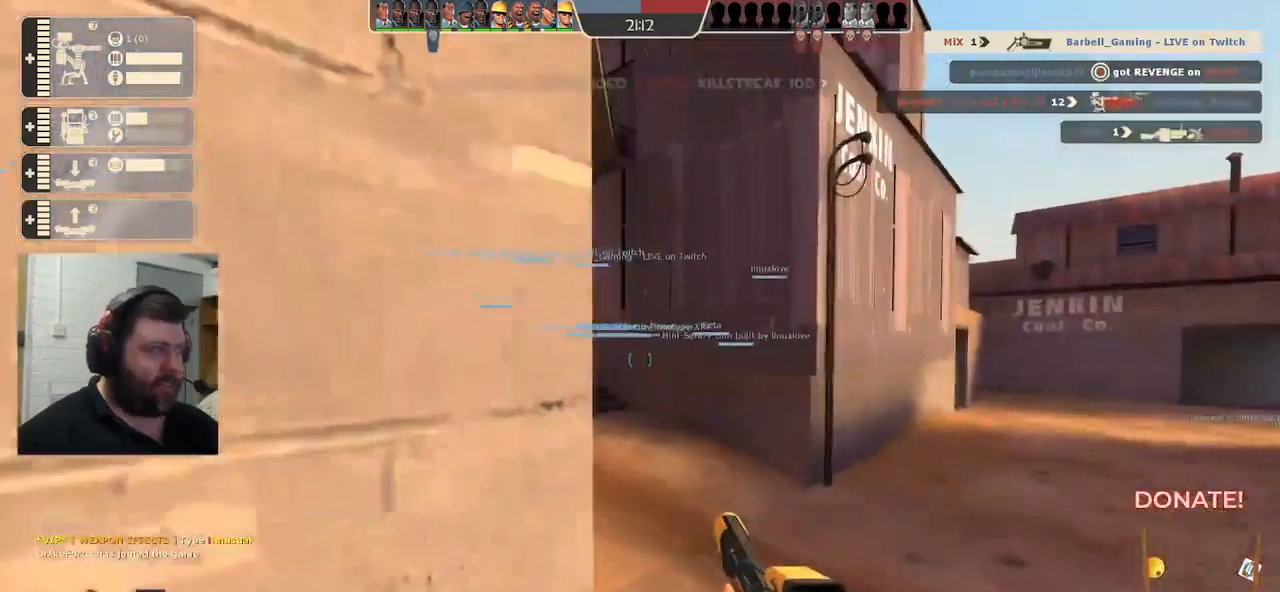
Gameplay with a controller (PlayStation layout); each line is a JSON object with the inputs held at the frame after it. "events" lists button and stick changes between this image and that frame as [ms after this image, input, new state], when the widget could be followed in between.
{"buttons": [], "left_stick": "up", "right_stick": "center", "events": []}
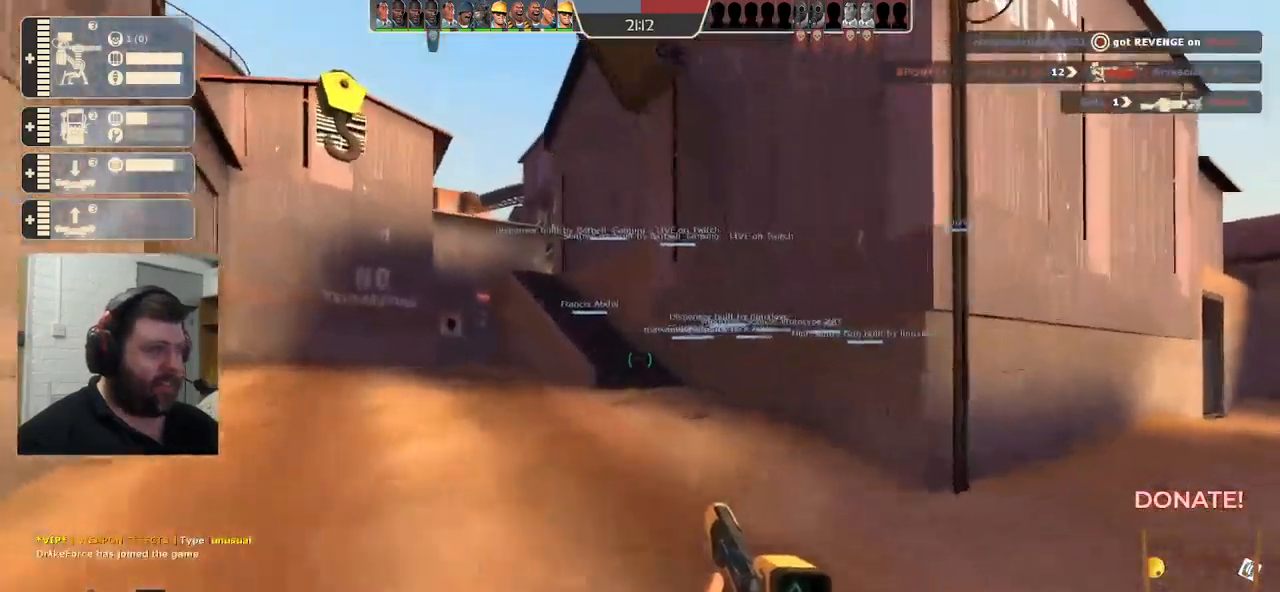
{"buttons": [], "left_stick": "up", "right_stick": "center", "events": []}
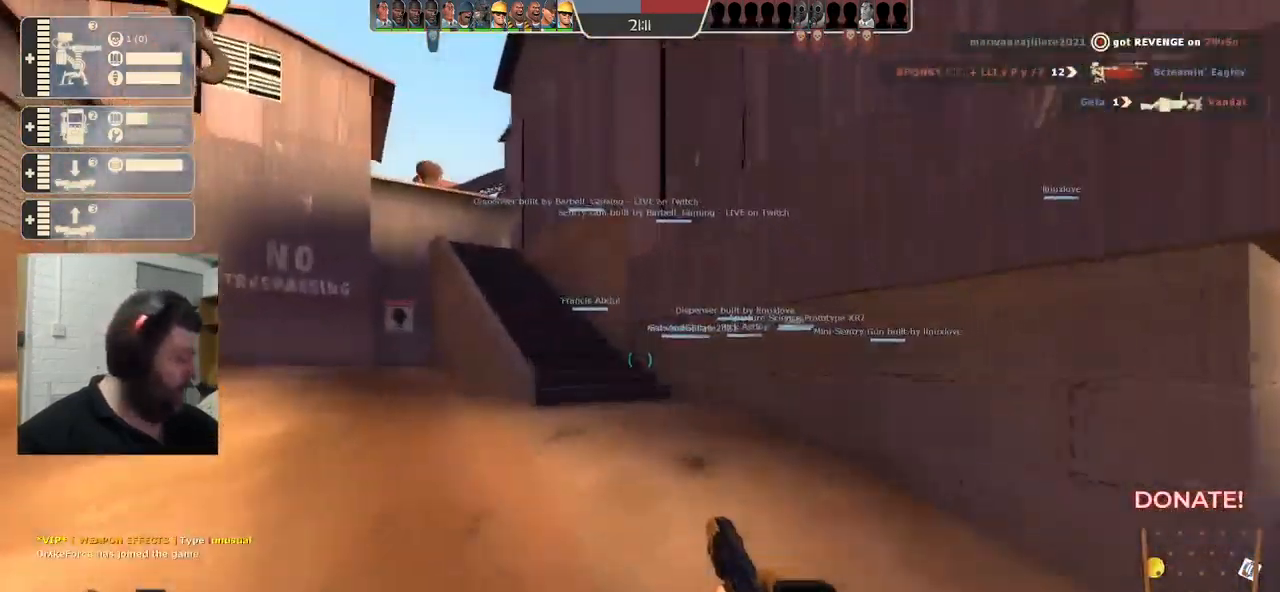
{"buttons": [], "left_stick": "up", "right_stick": "center", "events": []}
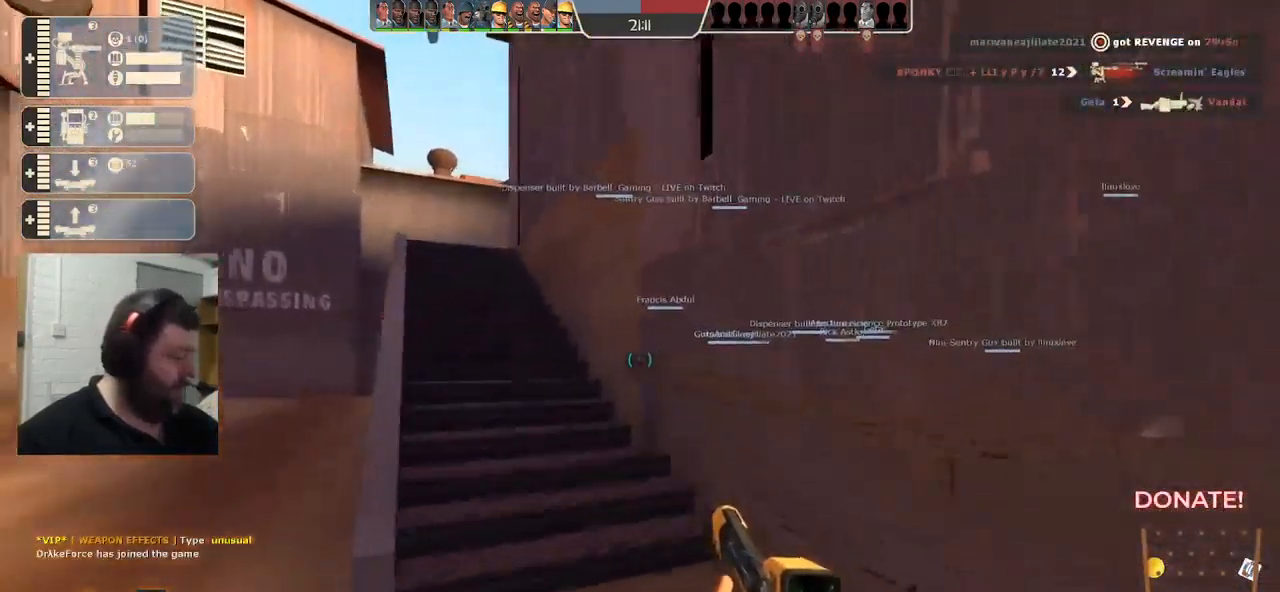
{"buttons": [], "left_stick": "up", "right_stick": "center", "events": [[450, "SQUARE", "down"], [483, "SQUARE", "up"]]}
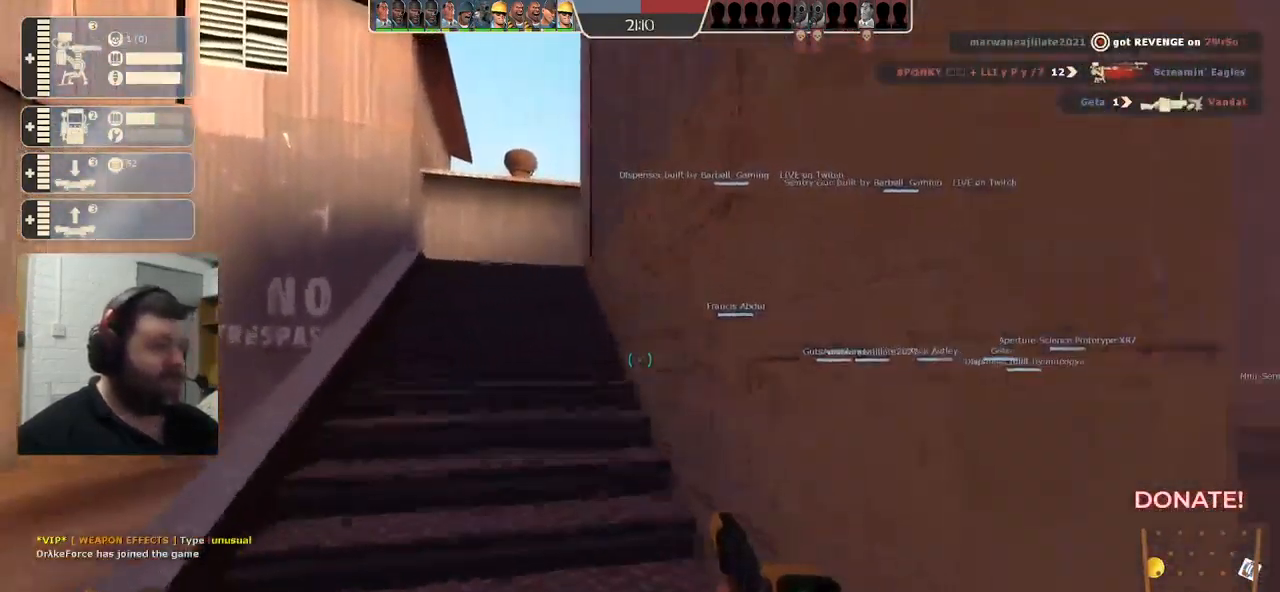
{"buttons": [], "left_stick": "up", "right_stick": "center", "events": [[83, "SQUARE", "down"], [167, "SQUARE", "up"], [233, "SQUARE", "down"], [317, "SQUARE", "up"]]}
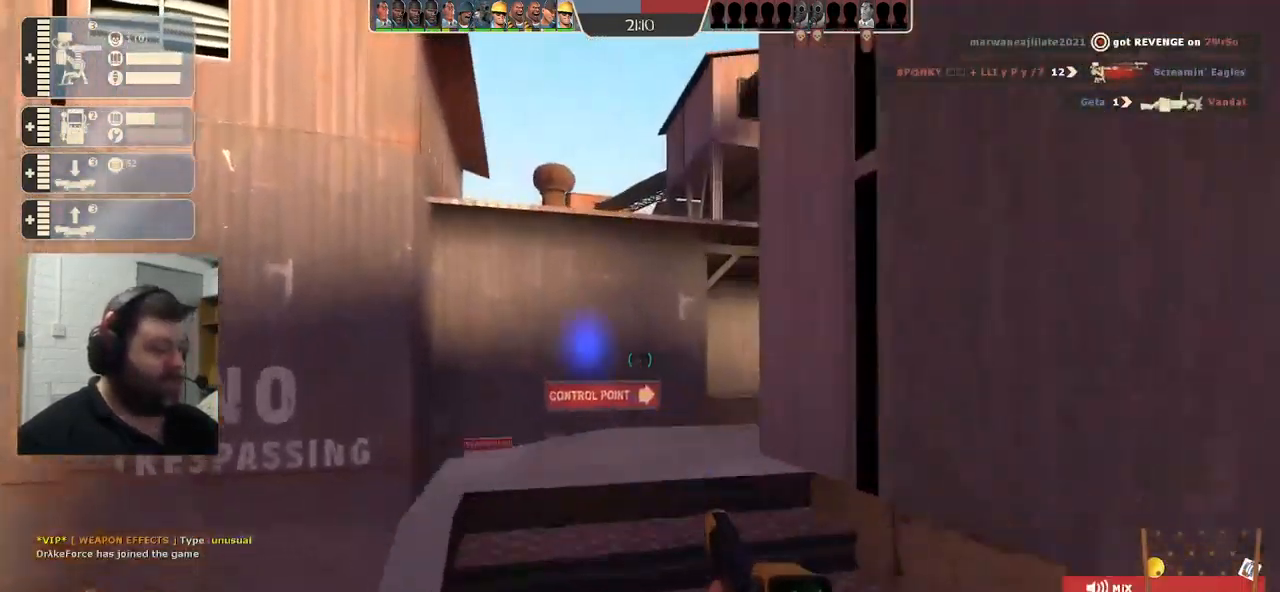
{"buttons": [], "left_stick": "center", "right_stick": "center", "events": [[117, "right_stick", "right"], [133, "left_stick", "up-left"], [250, "left_stick", "center"], [367, "DPAD_DOWN", "down"], [383, "right_stick", "center"], [450, "DPAD_DOWN", "up"]]}
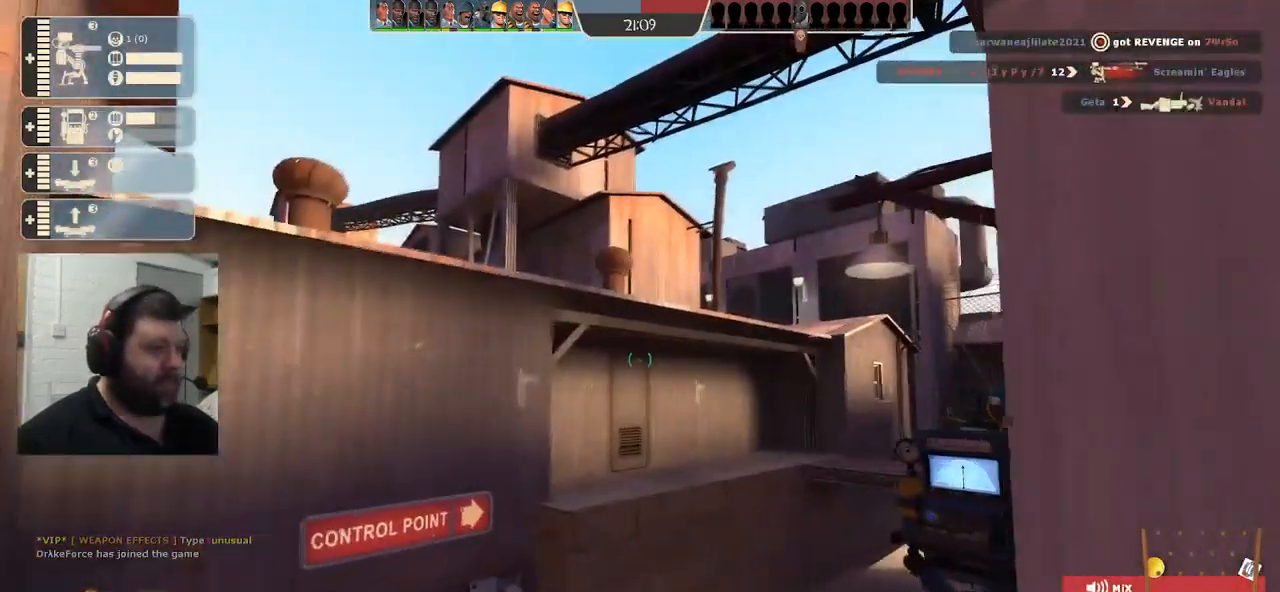
{"buttons": ["R2"], "left_stick": "up", "right_stick": "right", "events": [[117, "right_stick", "right"], [167, "left_stick", "up"], [467, "R2", "down"]]}
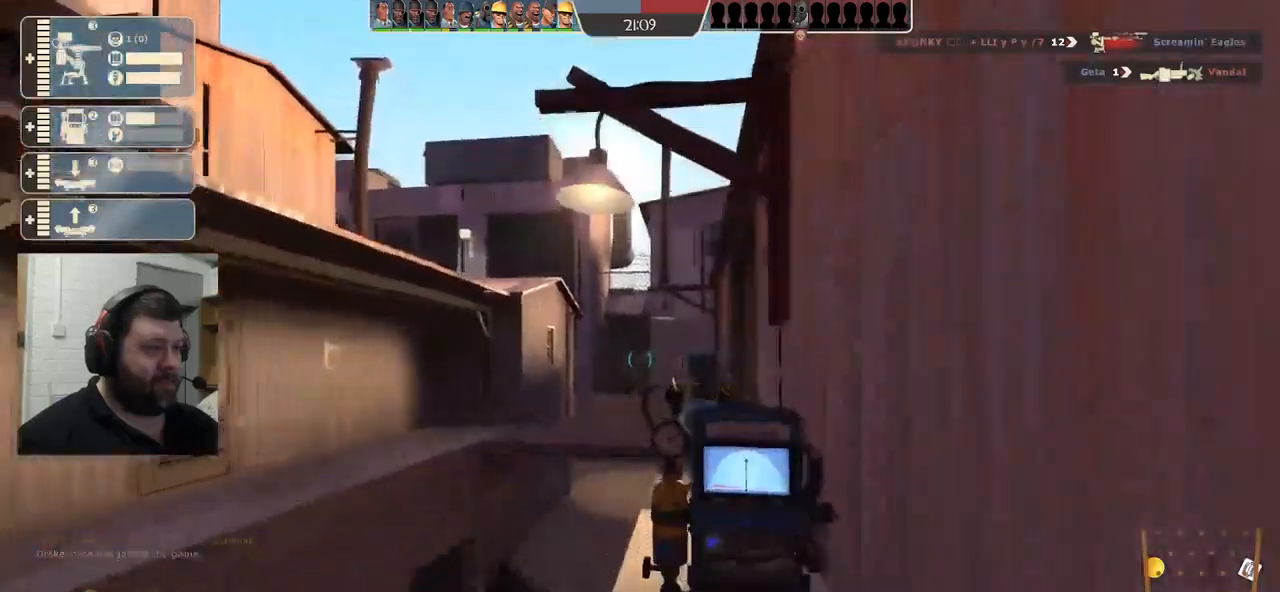
{"buttons": [], "left_stick": "up", "right_stick": "right", "events": [[167, "left_stick", "up-left"], [250, "R2", "up"], [350, "left_stick", "up"]]}
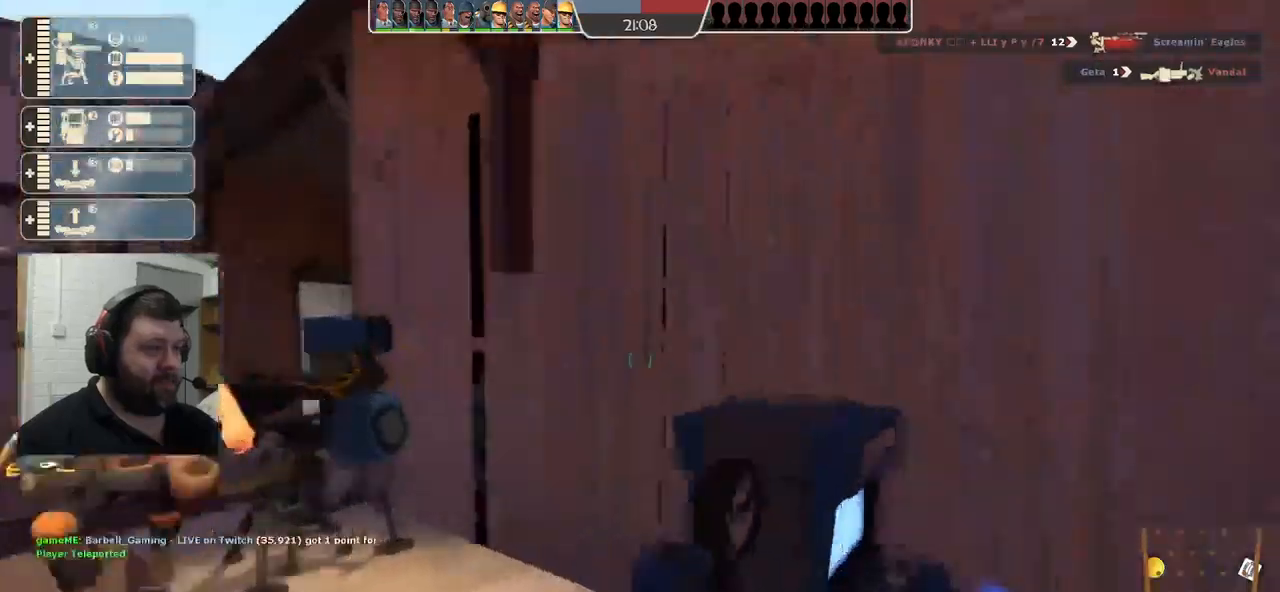
{"buttons": [], "left_stick": "up", "right_stick": "left", "events": [[434, "right_stick", "center"], [484, "right_stick", "left"]]}
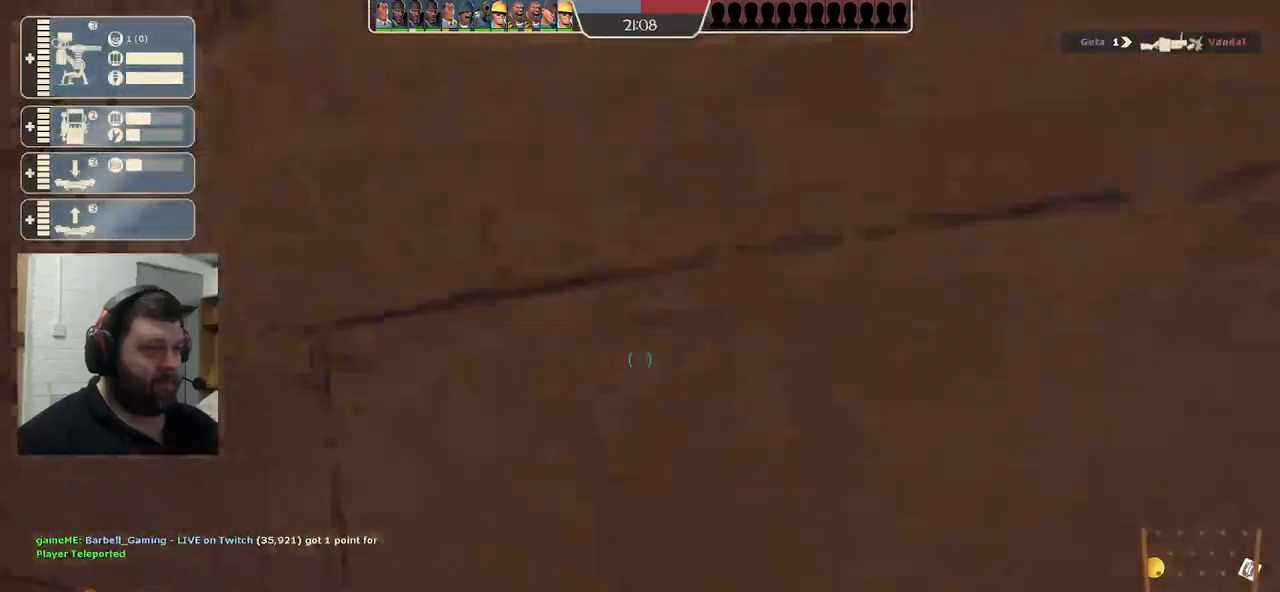
{"buttons": ["R1"], "left_stick": "up", "right_stick": "center", "events": [[34, "left_stick", "center"], [167, "left_stick", "up"], [184, "right_stick", "center"], [417, "R1", "down"]]}
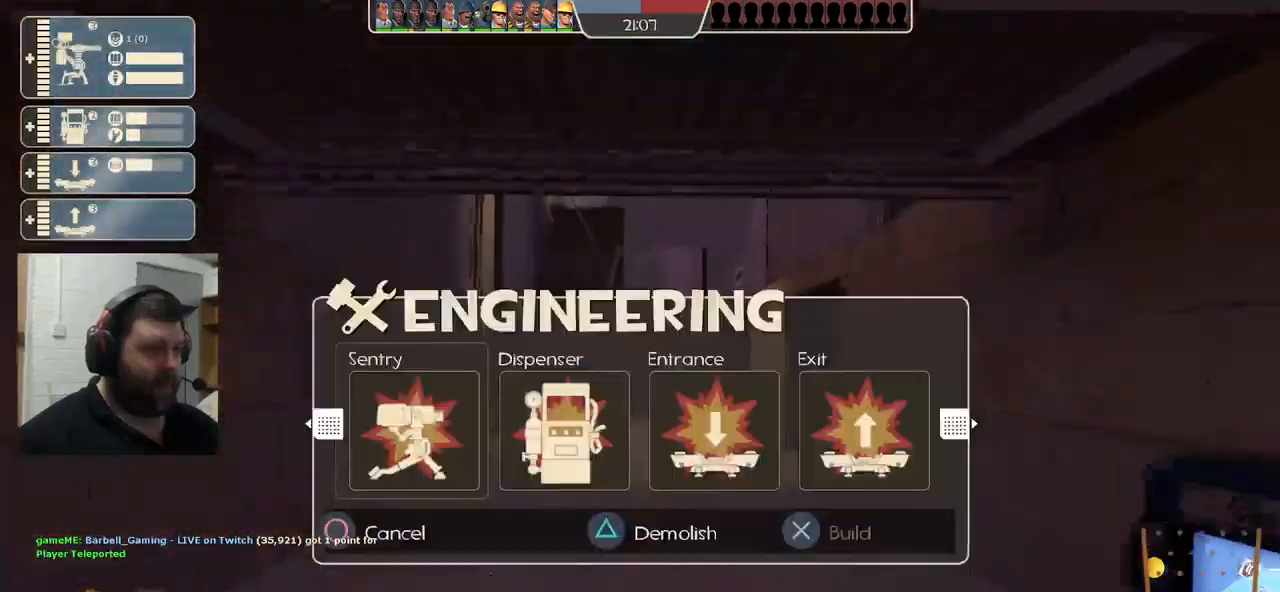
{"buttons": ["SQUARE"], "left_stick": "up", "right_stick": "center", "events": [[117, "R1", "up"], [434, "SQUARE", "down"]]}
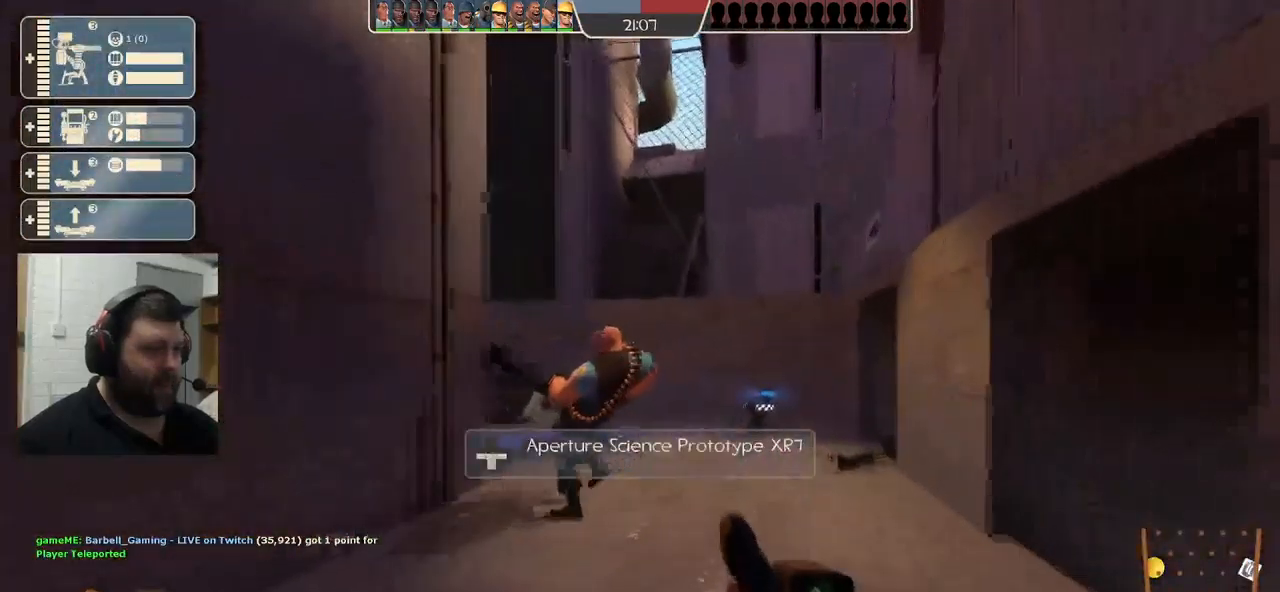
{"buttons": [], "left_stick": "up-right", "right_stick": "center", "events": [[17, "SQUARE", "up"], [84, "SQUARE", "down"], [167, "SQUARE", "up"], [300, "right_stick", "left"], [450, "right_stick", "center"], [500, "left_stick", "up-right"]]}
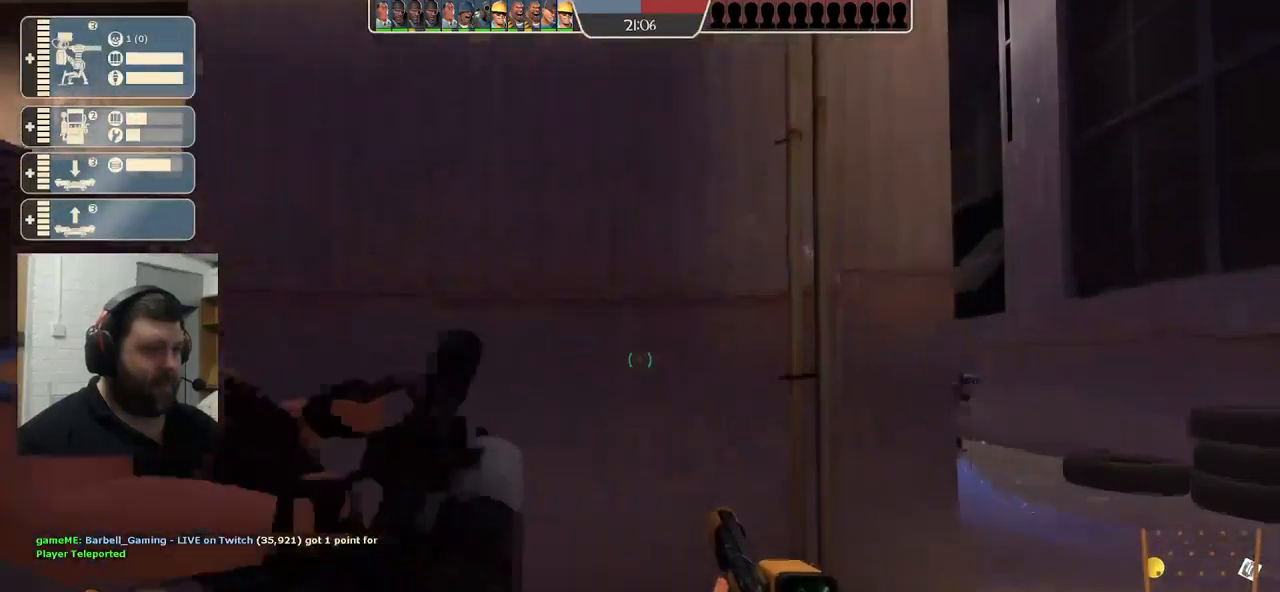
{"buttons": [], "left_stick": "up-right", "right_stick": "center", "events": []}
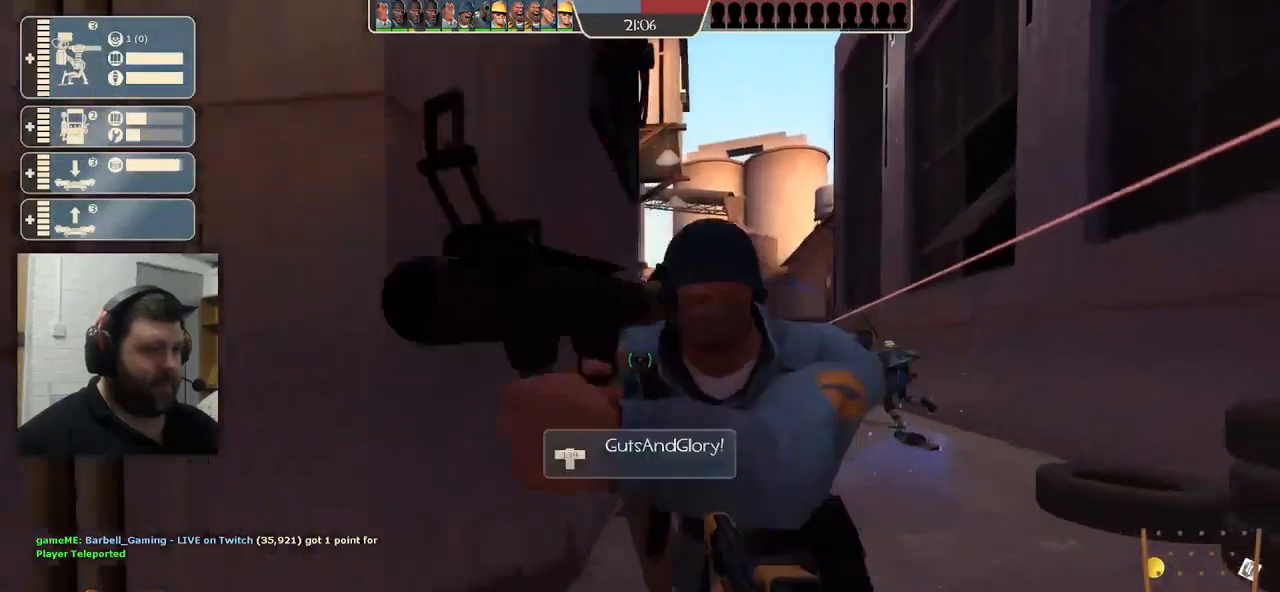
{"buttons": ["R2"], "left_stick": "up-right", "right_stick": "left", "events": [[467, "right_stick", "left"], [500, "R2", "down"]]}
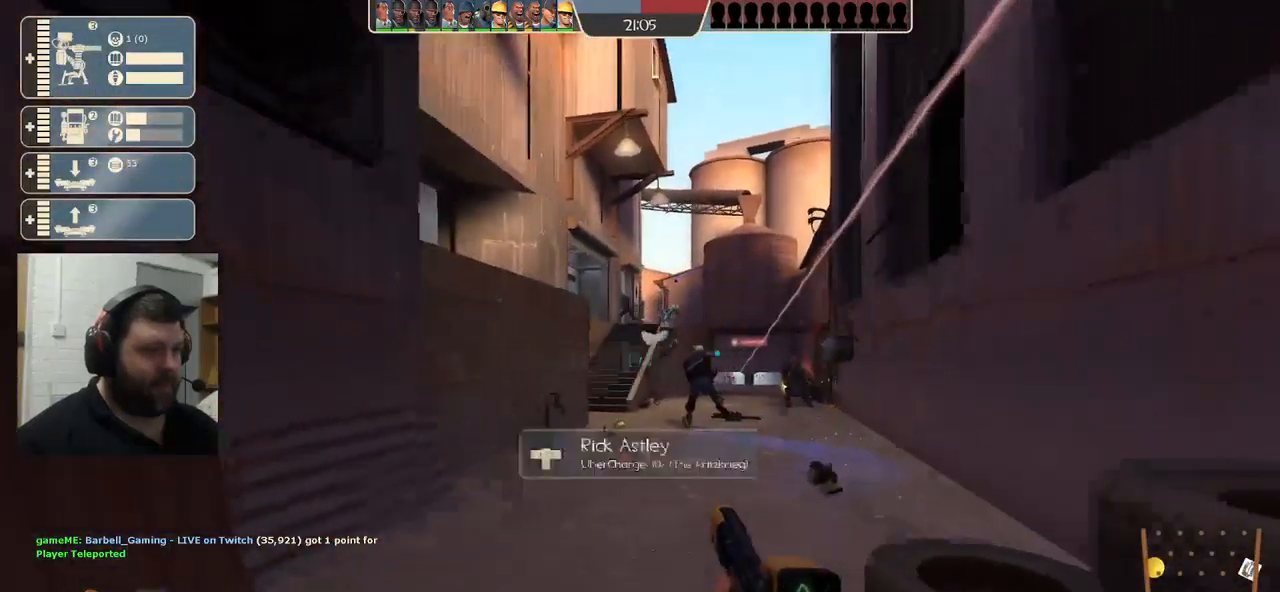
{"buttons": [], "left_stick": "down-left", "right_stick": "left", "events": [[217, "left_stick", "up"], [267, "R2", "up"], [400, "left_stick", "down-left"]]}
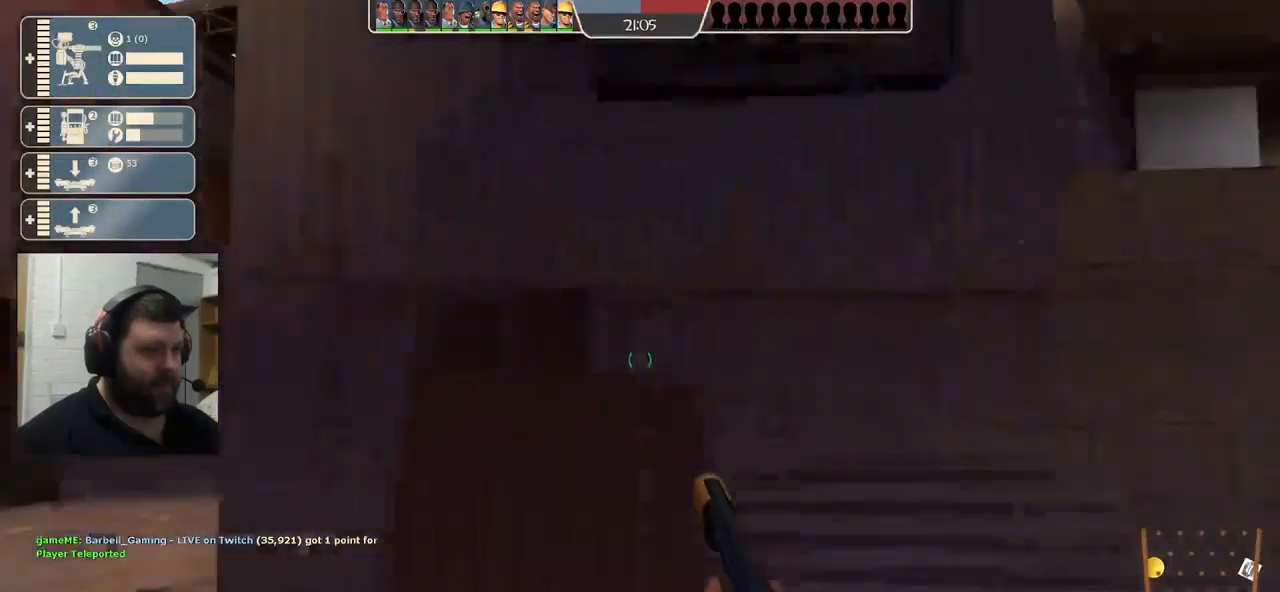
{"buttons": [], "left_stick": "up-left", "right_stick": "center", "events": [[100, "left_stick", "up-left"], [100, "right_stick", "center"]]}
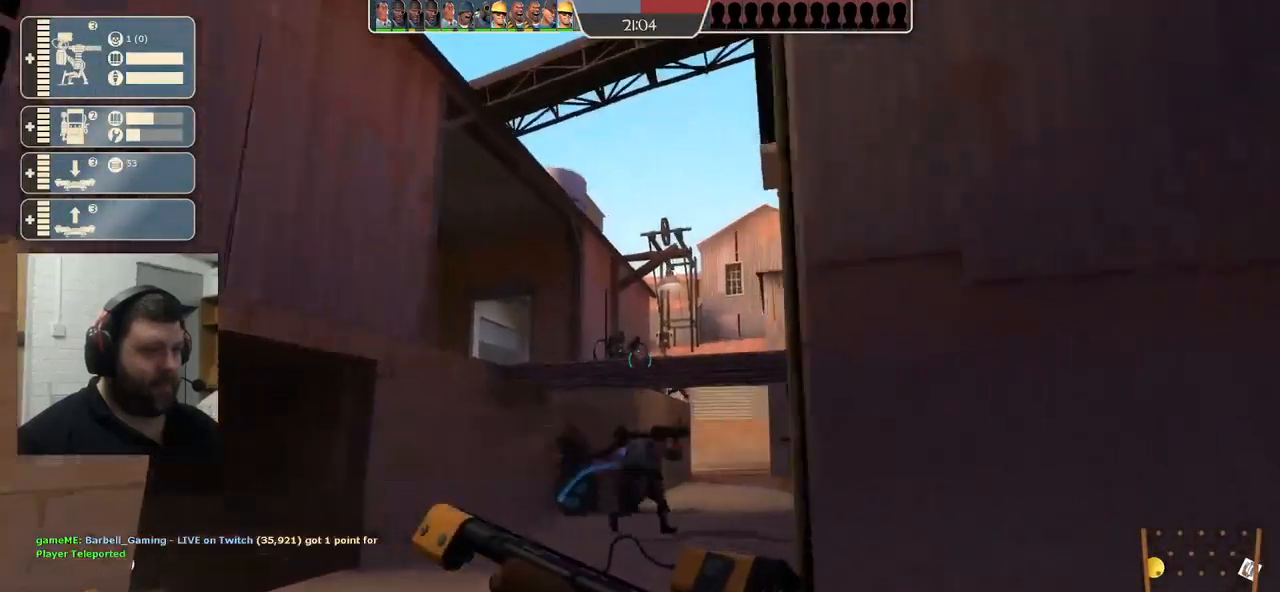
{"buttons": [], "left_stick": "center", "right_stick": "center", "events": [[201, "left_stick", "center"]]}
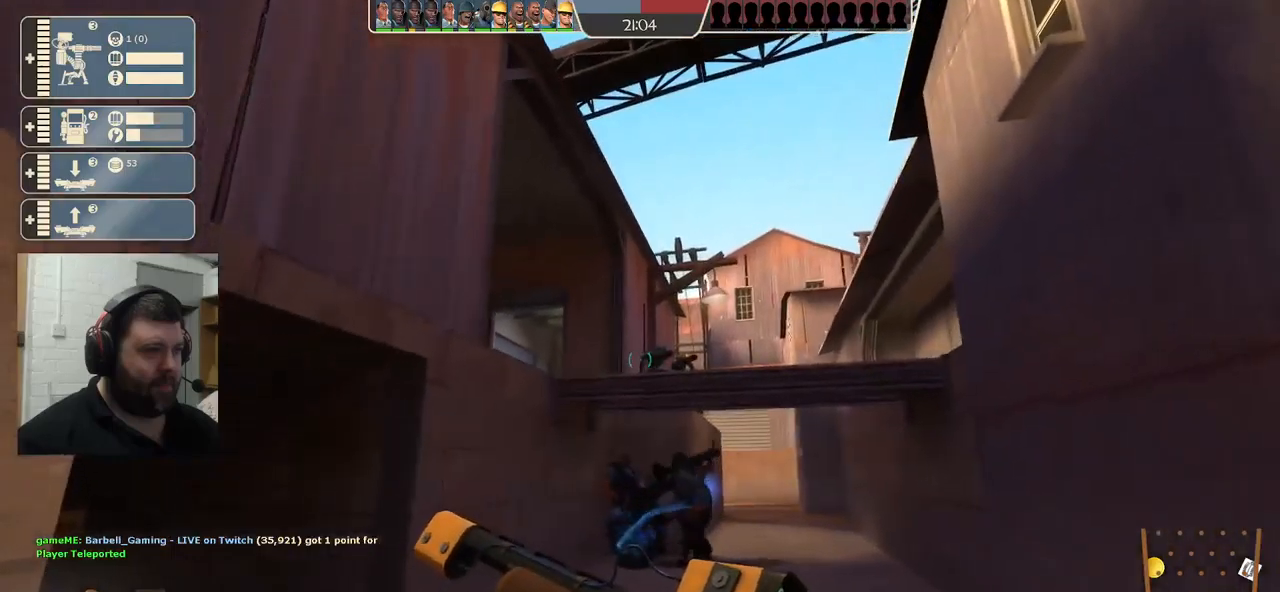
{"buttons": [], "left_stick": "right", "right_stick": "right", "events": [[117, "L2", "down"], [150, "left_stick", "right"], [250, "L2", "up"], [467, "right_stick", "right"]]}
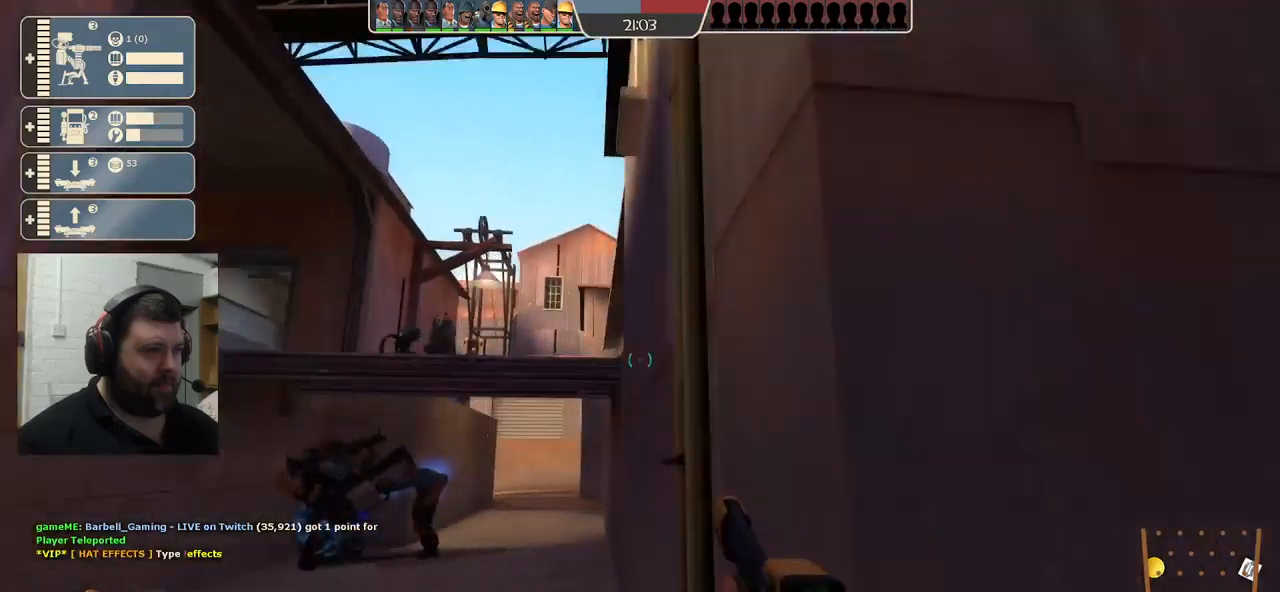
{"buttons": [], "left_stick": "left", "right_stick": "center", "events": [[100, "right_stick", "left"], [233, "right_stick", "center"], [250, "left_stick", "down"], [350, "left_stick", "left"], [400, "right_stick", "right"], [450, "right_stick", "center"]]}
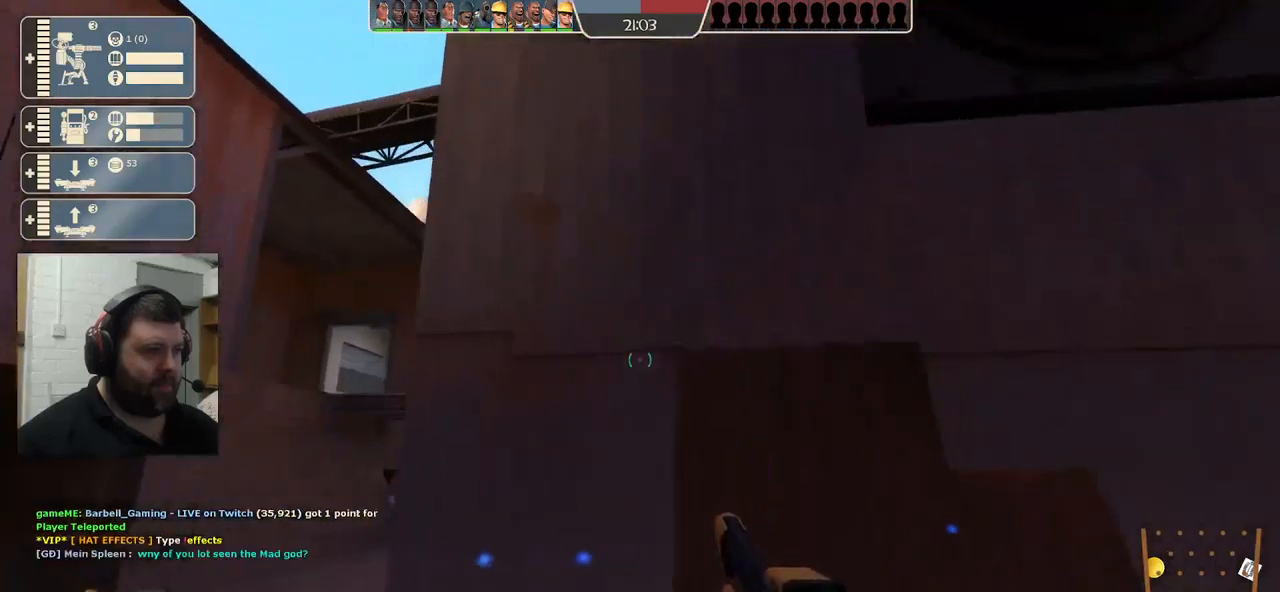
{"buttons": [], "left_stick": "left", "right_stick": "center", "events": []}
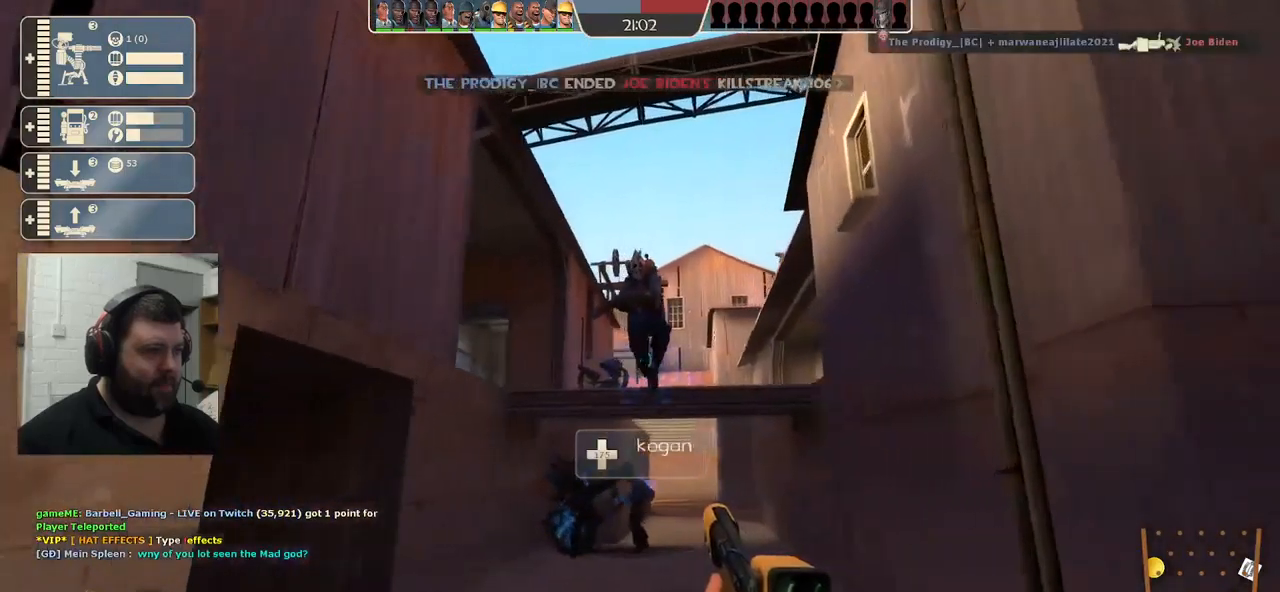
{"buttons": [], "left_stick": "right", "right_stick": "right", "events": [[67, "left_stick", "center"], [83, "L2", "down"], [133, "left_stick", "right"], [250, "L2", "up"], [433, "right_stick", "right"]]}
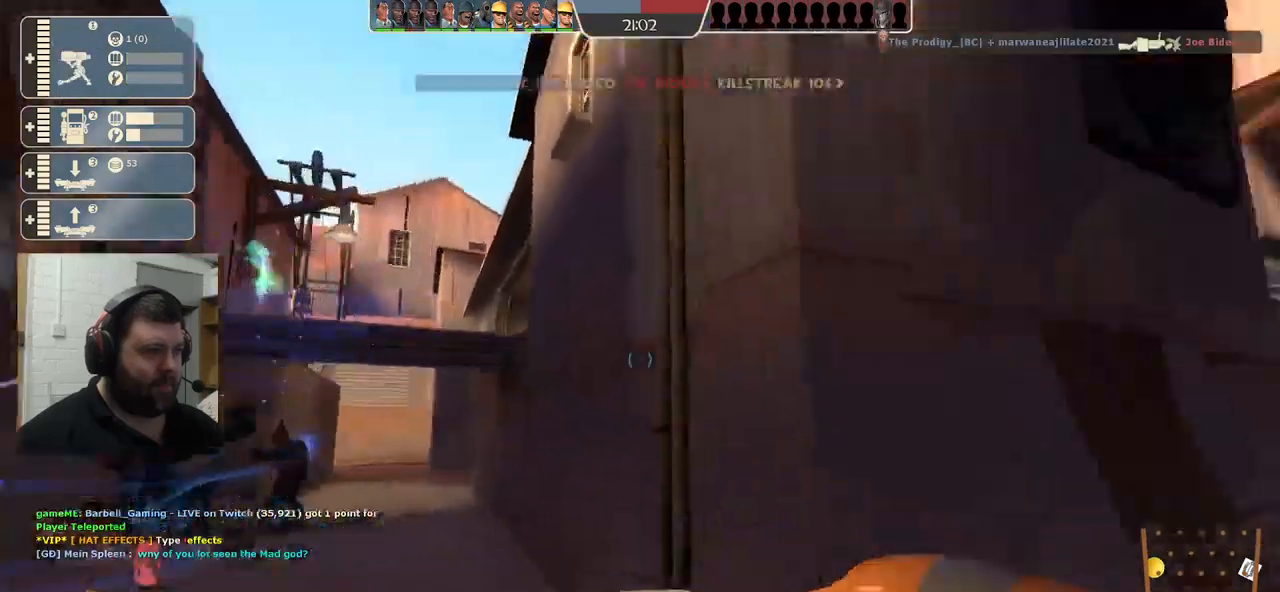
{"buttons": [], "left_stick": "up-right", "right_stick": "center", "events": [[17, "right_stick", "up-right"], [33, "left_stick", "up-right"], [183, "right_stick", "center"]]}
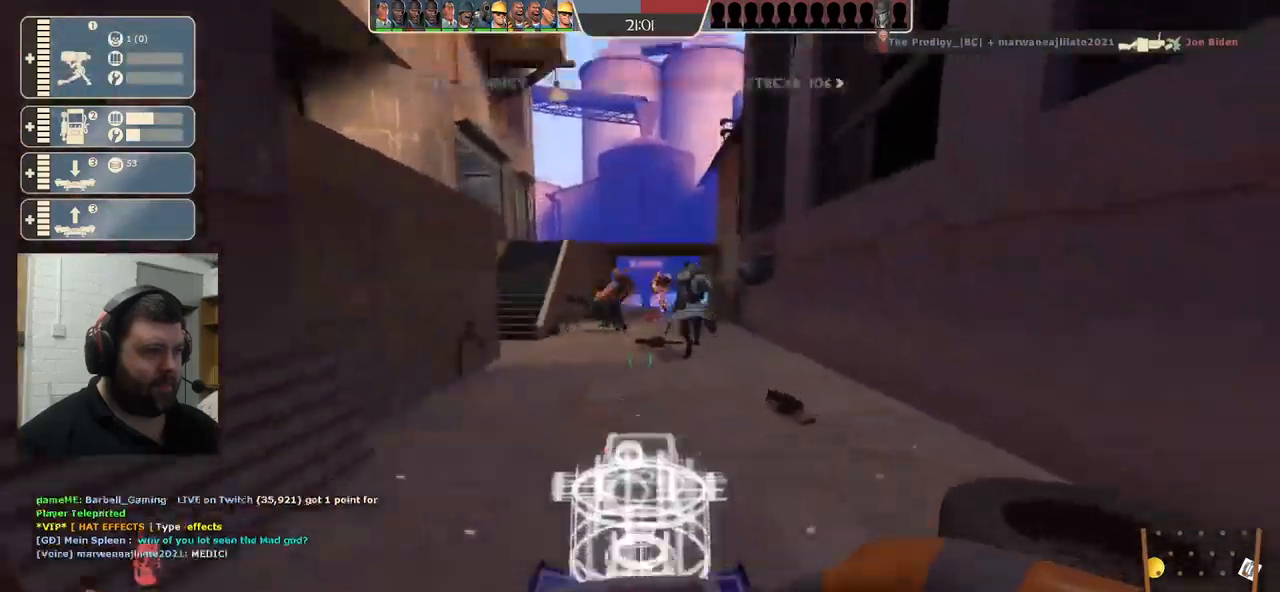
{"buttons": [], "left_stick": "up", "right_stick": "center", "events": [[33, "left_stick", "up"]]}
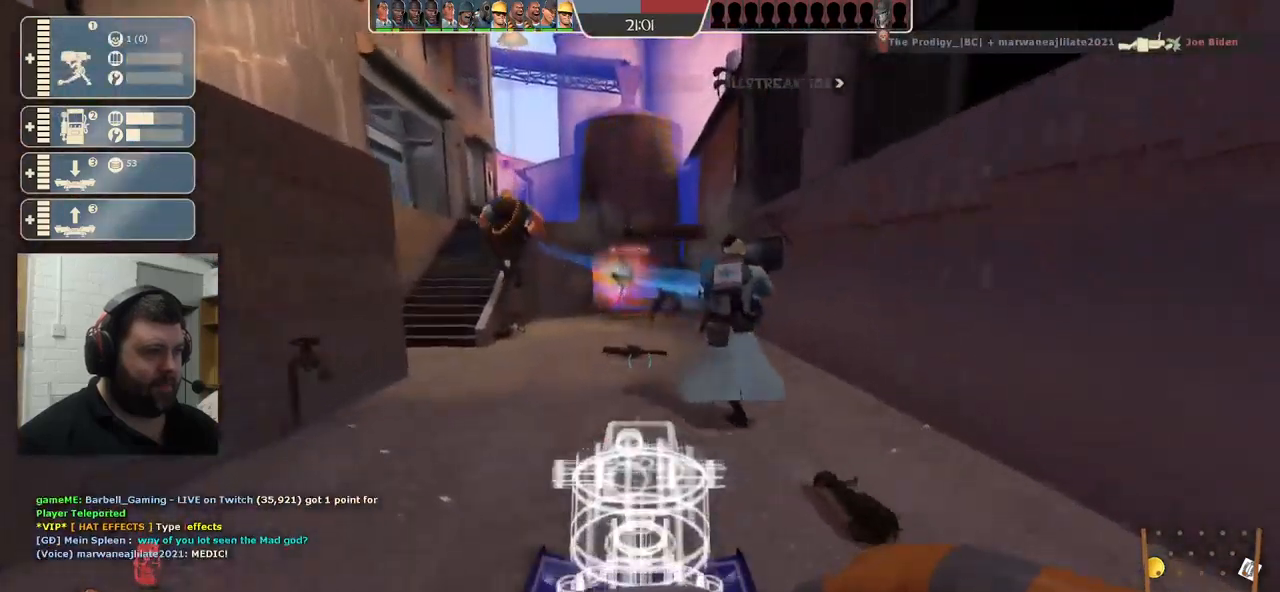
{"buttons": [], "left_stick": "down-left", "right_stick": "left", "events": [[117, "left_stick", "up-left"], [250, "left_stick", "center"], [283, "R2", "down"], [383, "left_stick", "down"], [417, "R2", "up"], [433, "right_stick", "left"], [483, "left_stick", "down-left"]]}
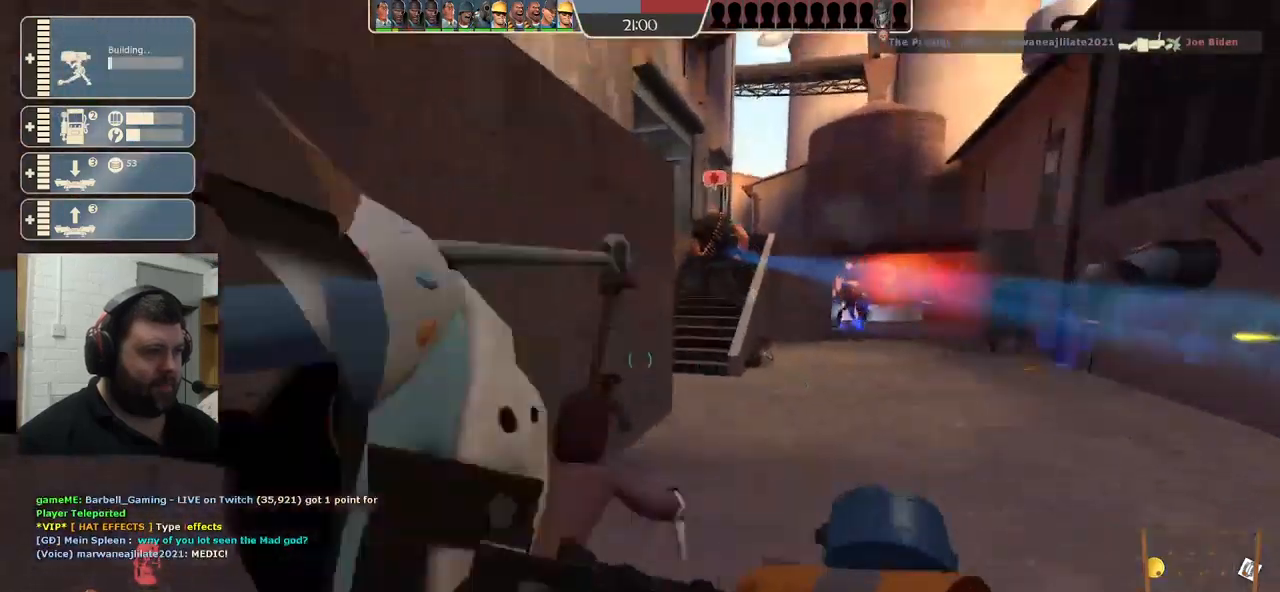
{"buttons": [], "left_stick": "left", "right_stick": "center", "events": [[117, "left_stick", "left"], [133, "right_stick", "center"]]}
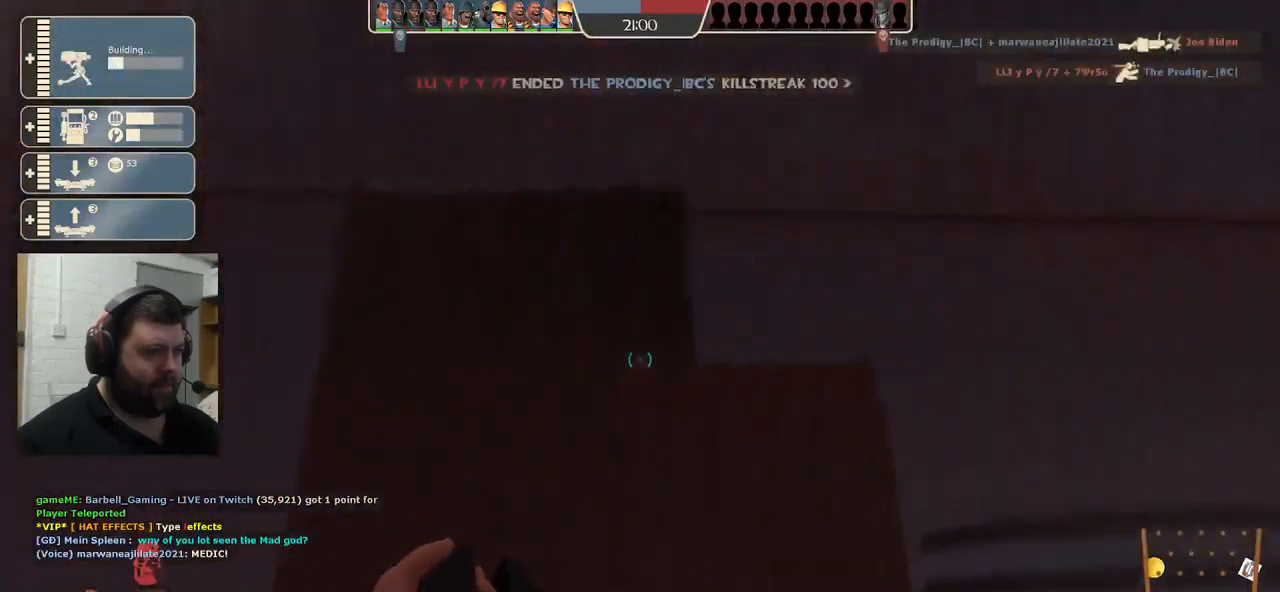
{"buttons": [], "left_stick": "up-left", "right_stick": "left", "events": [[133, "right_stick", "left"], [183, "left_stick", "up-left"], [233, "right_stick", "center"], [400, "right_stick", "left"]]}
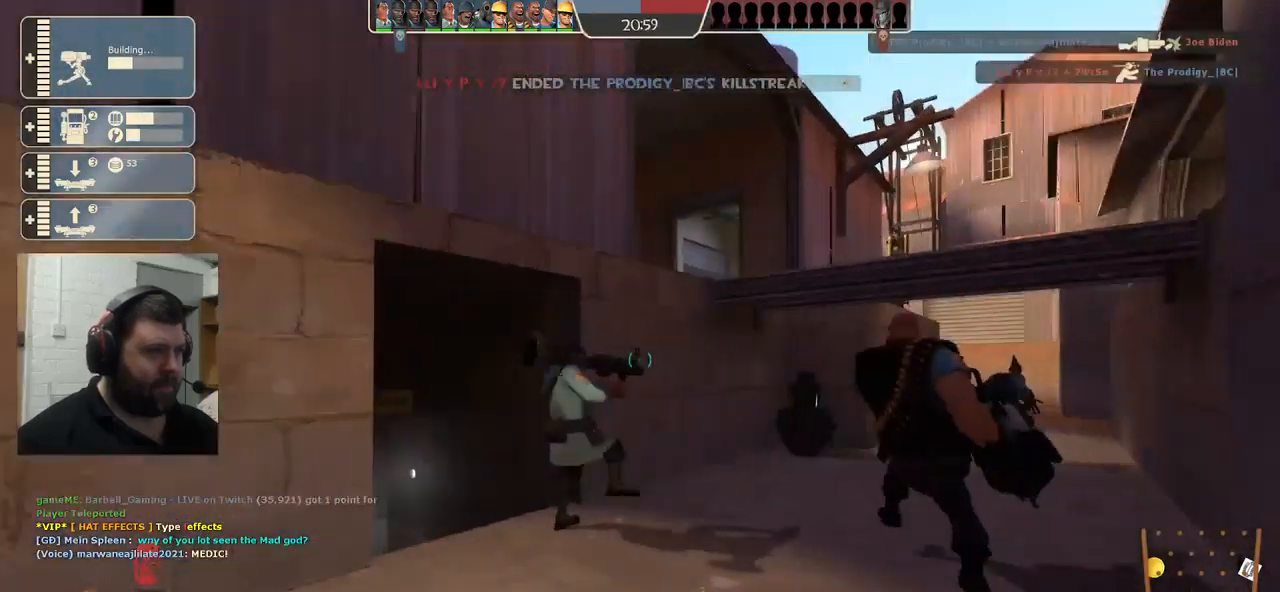
{"buttons": [], "left_stick": "up", "right_stick": "center", "events": [[17, "right_stick", "center"], [67, "left_stick", "up"], [266, "right_stick", "right"], [499, "right_stick", "center"]]}
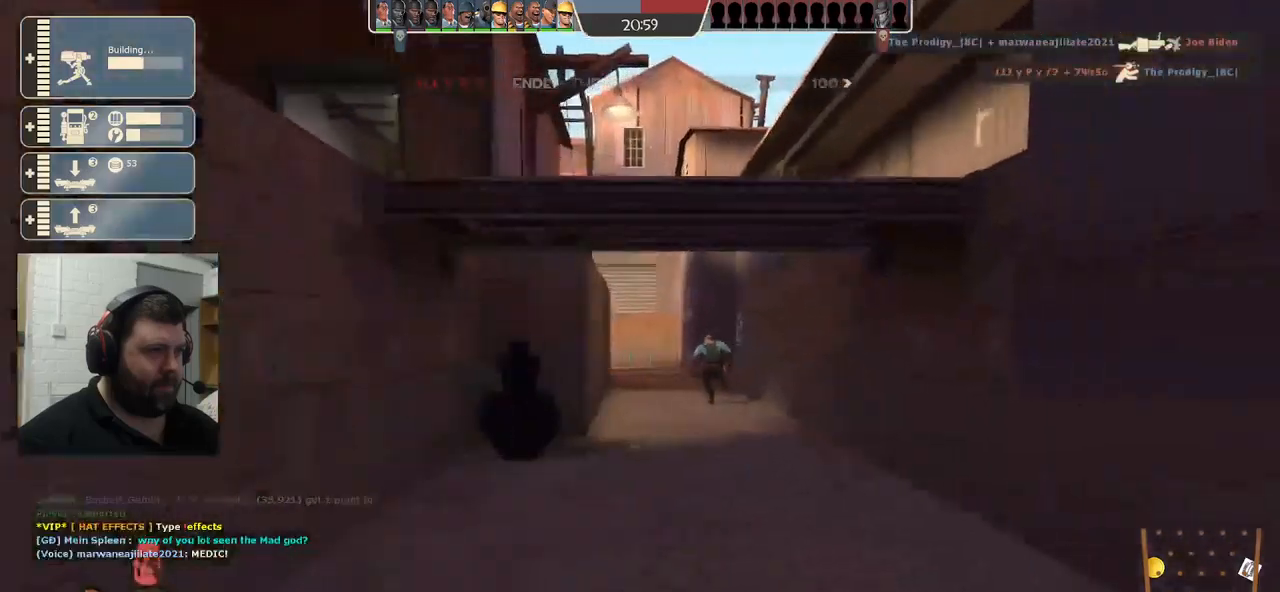
{"buttons": [], "left_stick": "up-left", "right_stick": "center", "events": [[450, "left_stick", "up-left"]]}
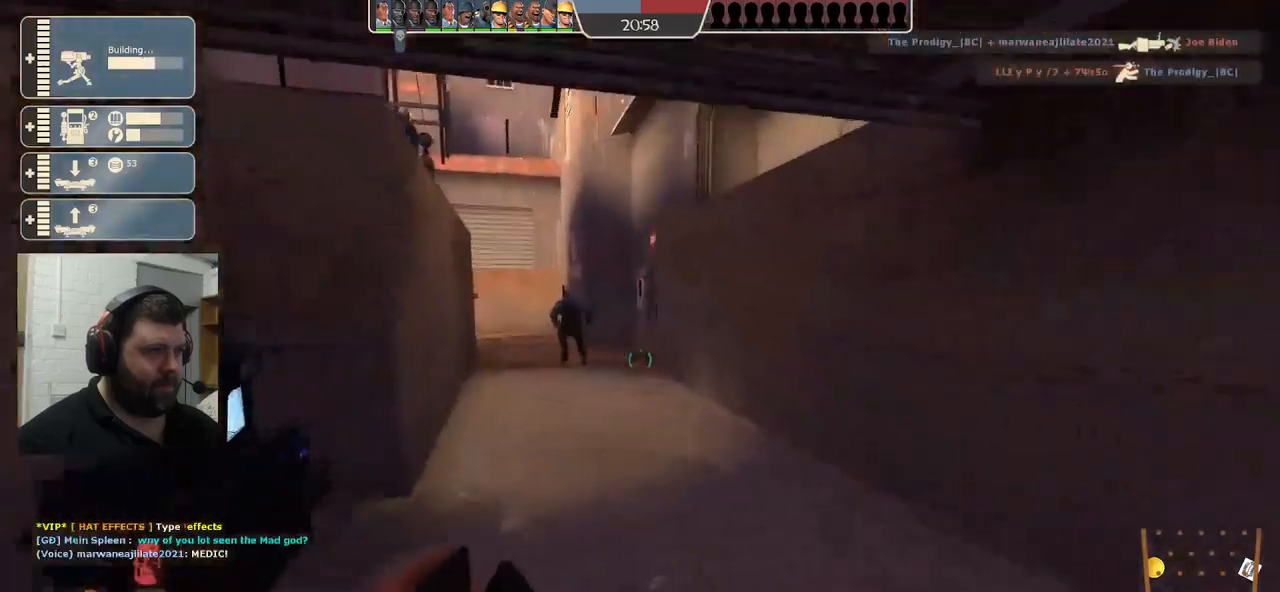
{"buttons": [], "left_stick": "up", "right_stick": "center", "events": [[133, "left_stick", "up"]]}
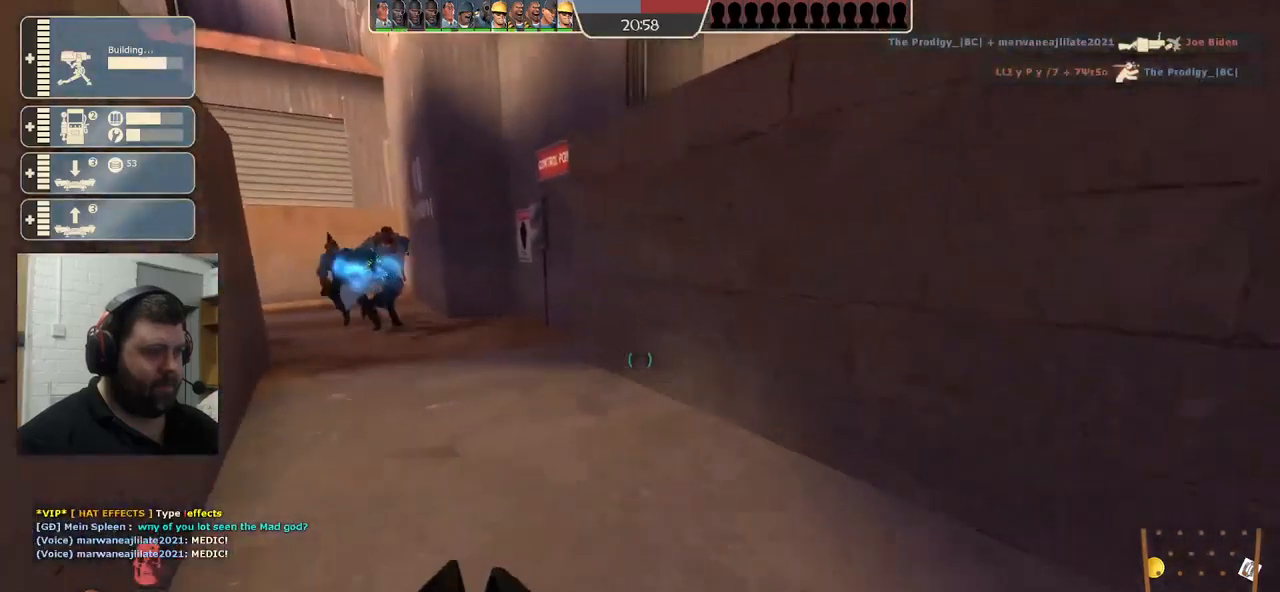
{"buttons": [], "left_stick": "up", "right_stick": "center", "events": [[83, "right_stick", "left"], [217, "right_stick", "center"]]}